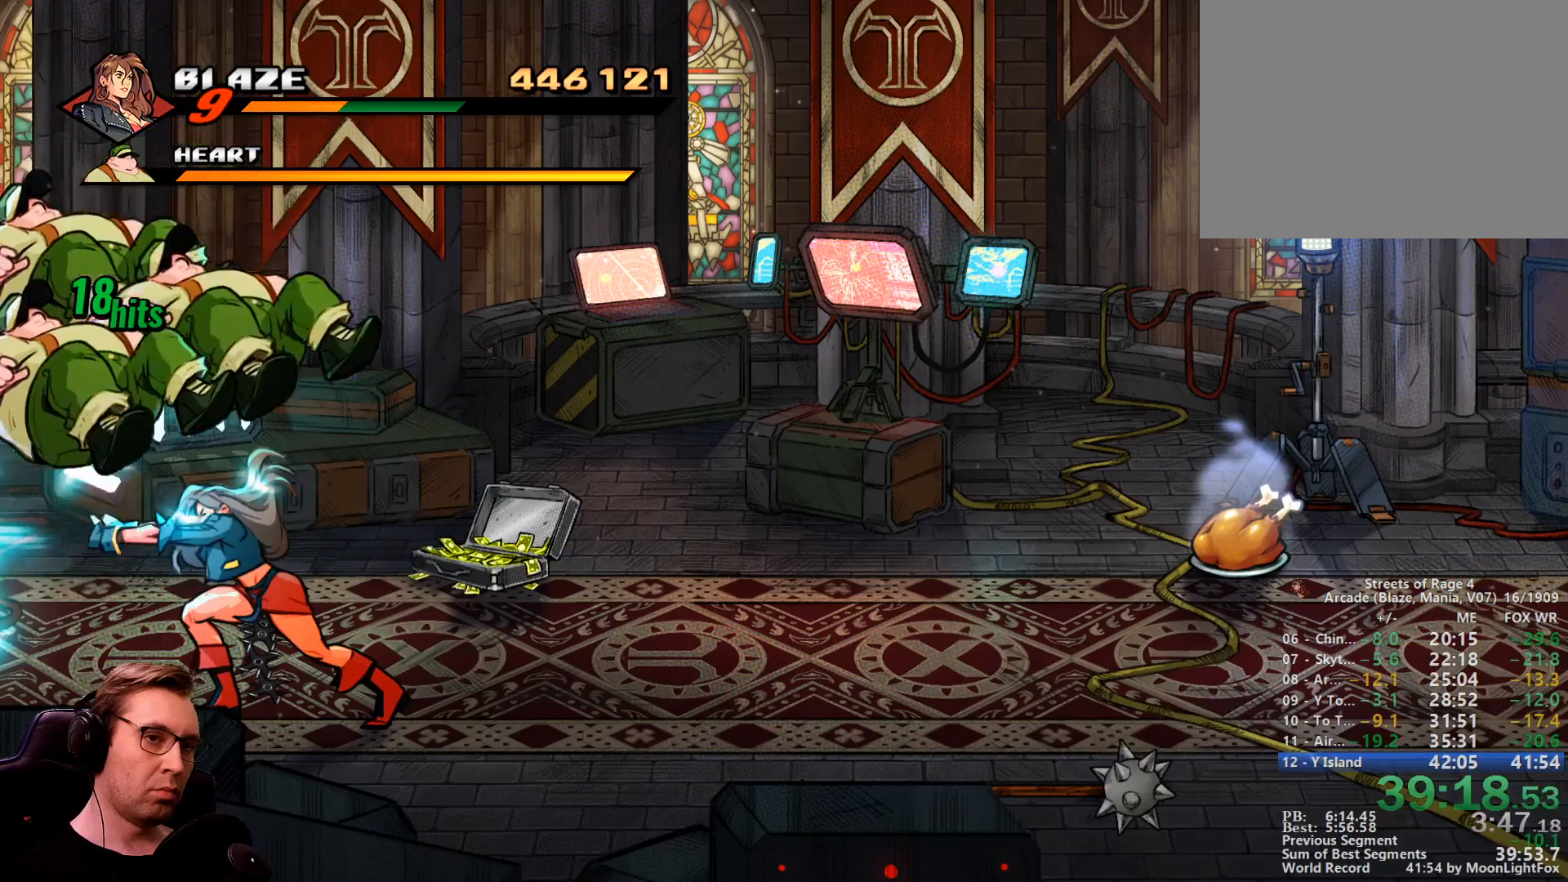
Gameplay with a controller; each line is a JSON object with the inputs held at the frame after it. "events" lists button and stick changes between this image and that frame as [ms after this image, input, new state], when the widget could be followed in between. Not read: L3 R3 other_buttons.
{"buttons": ["SQUARE"], "events": [[367, "R1", "down"], [451, "SQUARE", "down"], [501, "R1", "up"]]}
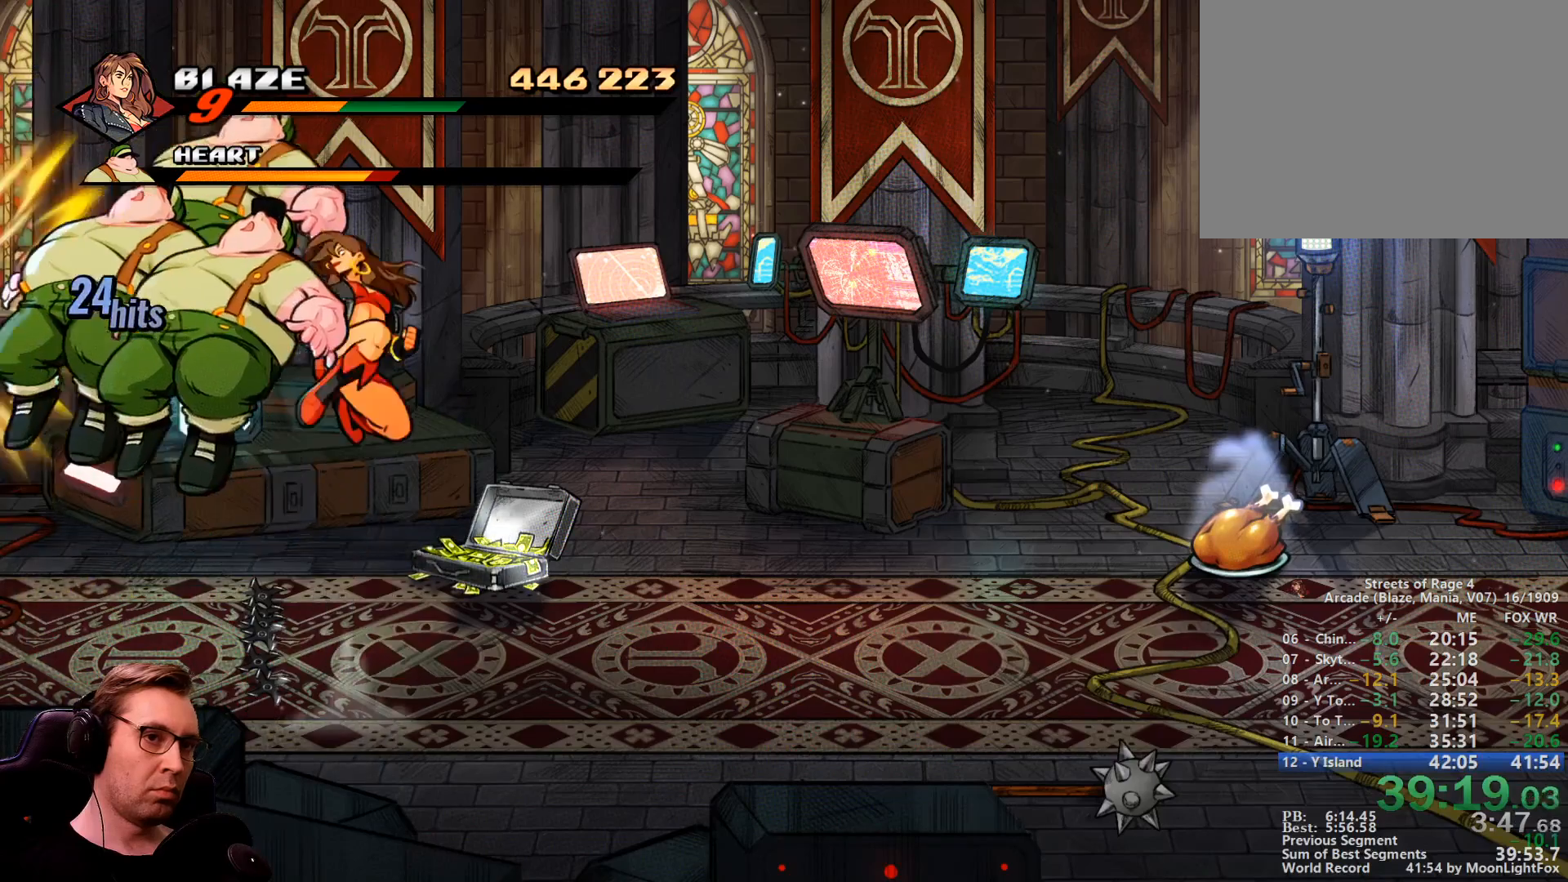
{"buttons": ["SQUARE"], "events": [[183, "CROSS", "down"], [284, "CROSS", "up"]]}
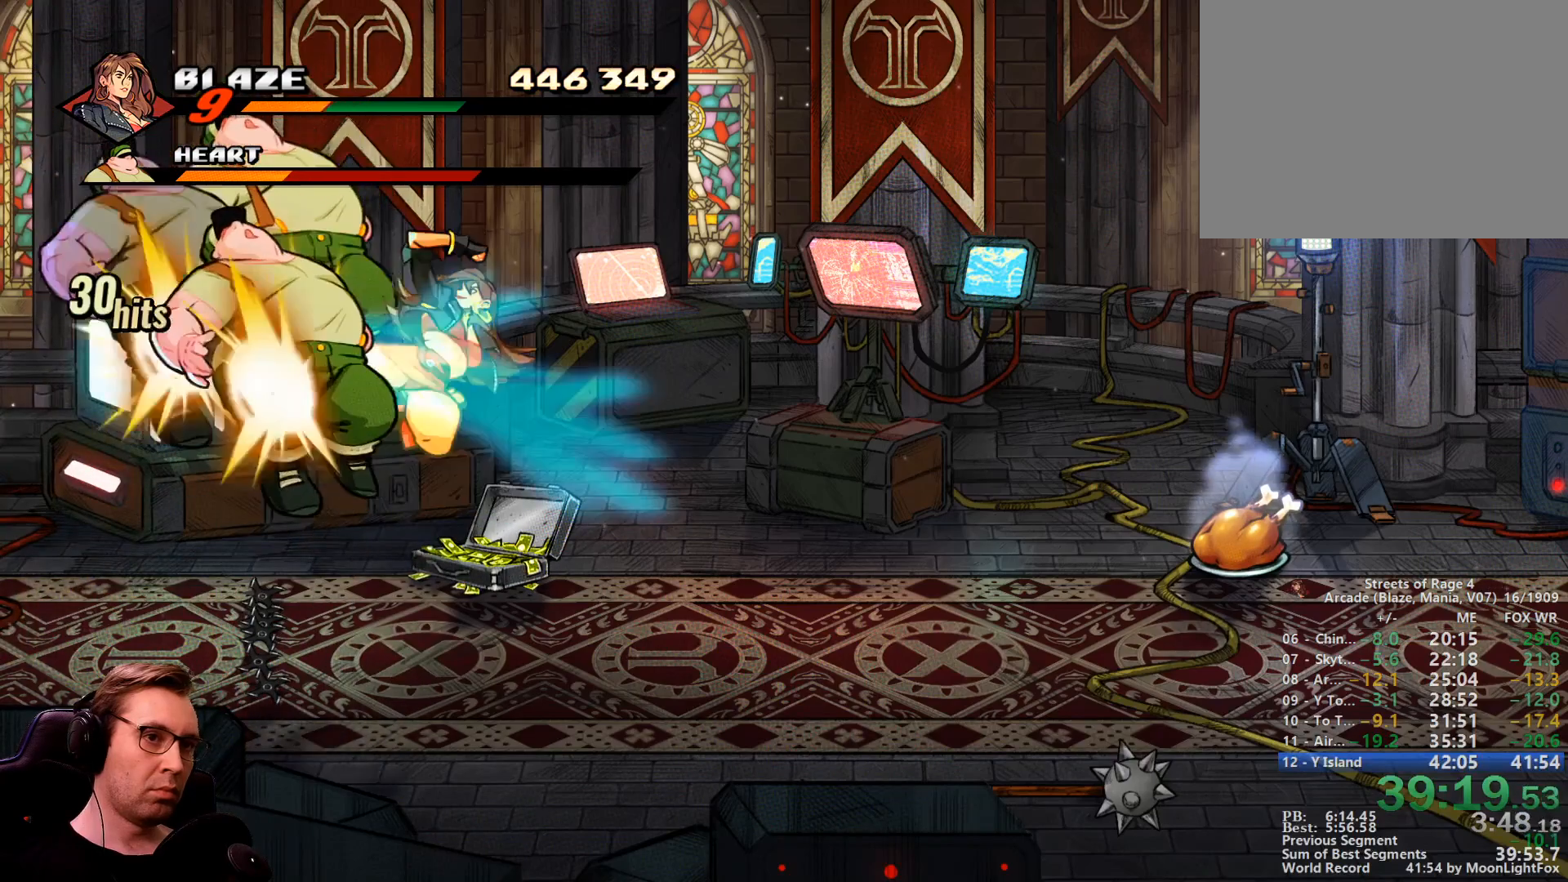
{"buttons": ["SQUARE", "DPAD_RIGHT"], "events": [[201, "DPAD_RIGHT", "down"]]}
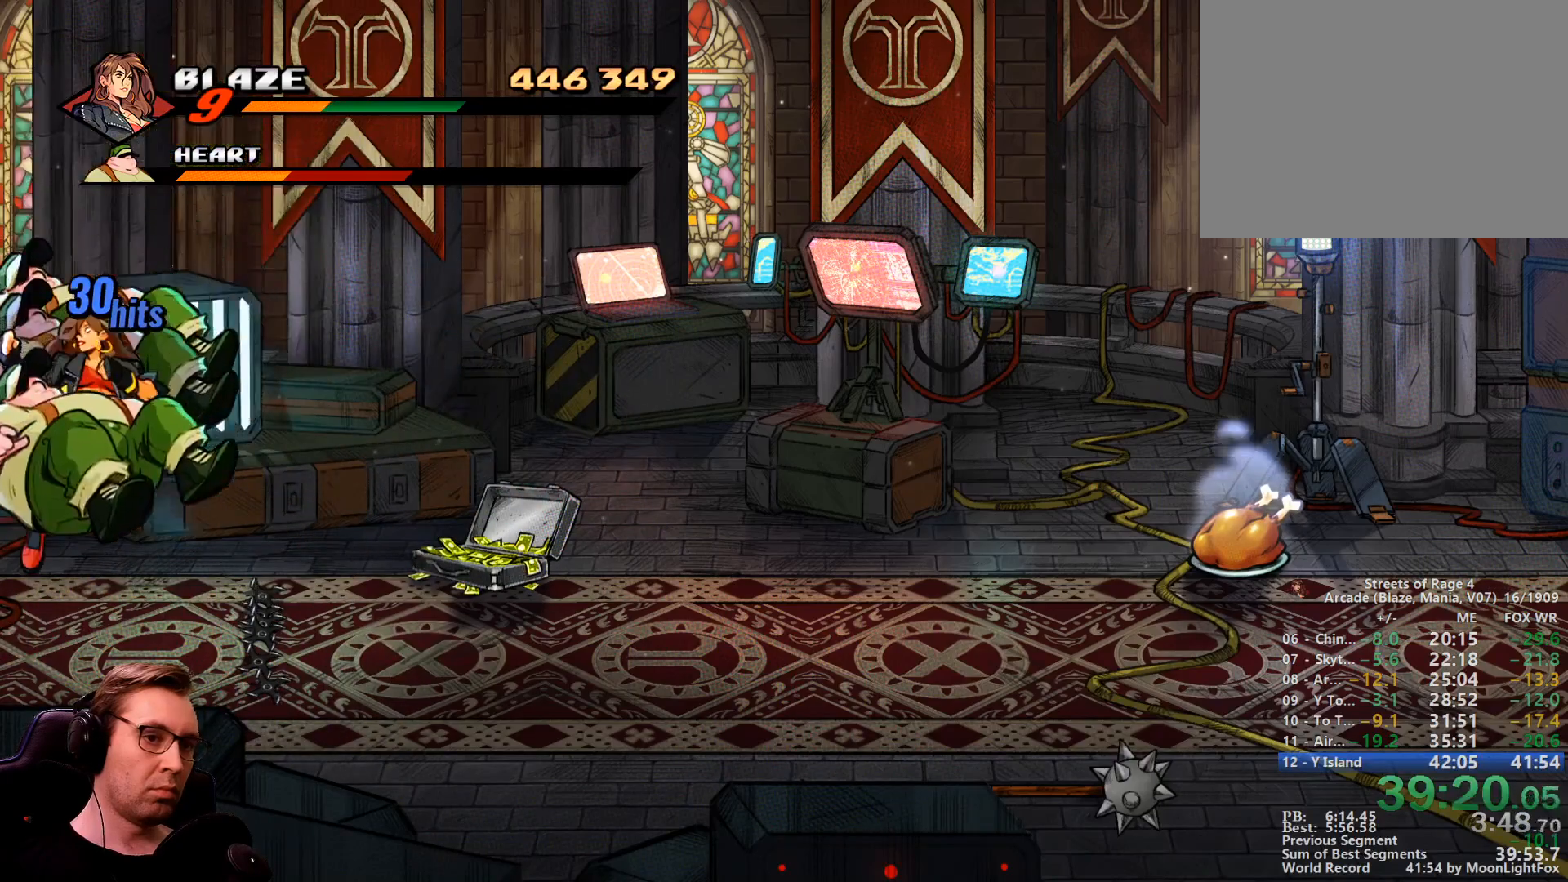
{"buttons": ["SQUARE", "DPAD_RIGHT"], "events": []}